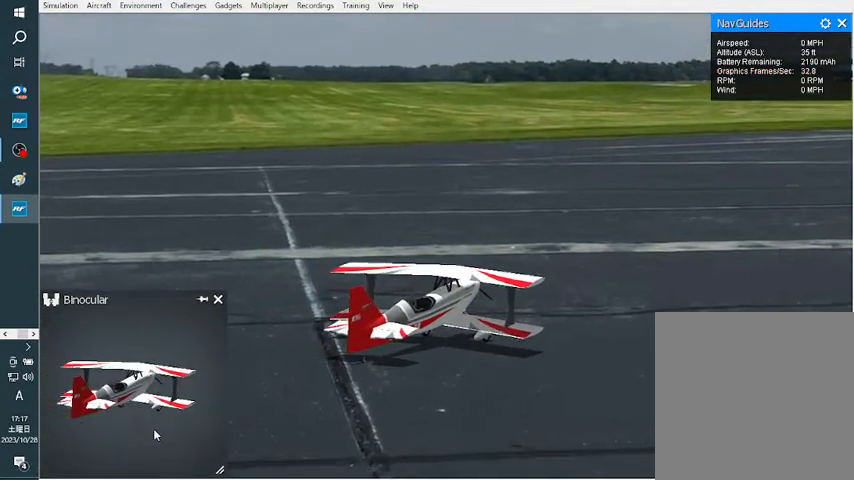
Gameplay with a controller; each line is a JSON object with the inputs held at the frame after it. "events" lists button and stick changes between this image and that frame as [ms after this image, input, new state], when the widget could be followed in between. Not read: A B DPAD_DOWN DPAD_LEFT DPAD_RIGHT DPAD_UP L1 L2 L3 R1 R2 R3 SELECT START X Y.
{"buttons": [], "left_stick": "down", "right_stick": "right", "events": [[300, "right_stick", "right"]]}
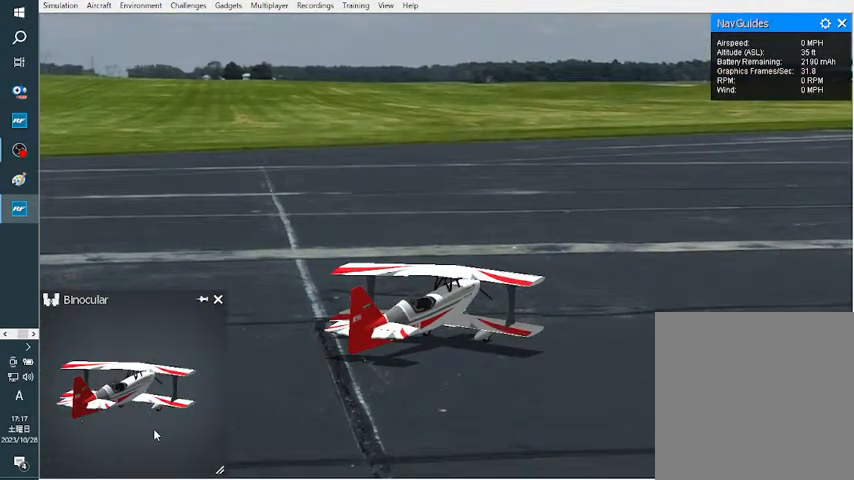
{"buttons": [], "left_stick": "down", "right_stick": "left", "events": [[300, "right_stick", "center"], [400, "right_stick", "left"]]}
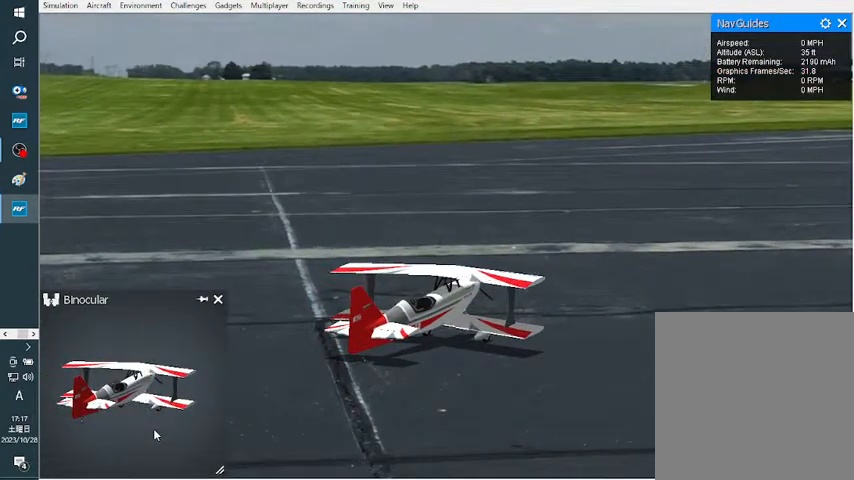
{"buttons": [], "left_stick": "down", "right_stick": "left", "events": []}
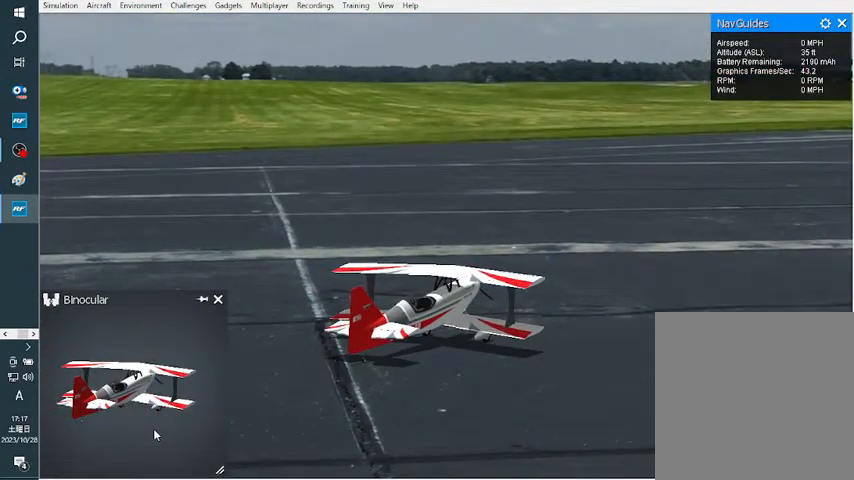
{"buttons": [], "left_stick": "down", "right_stick": "left", "events": []}
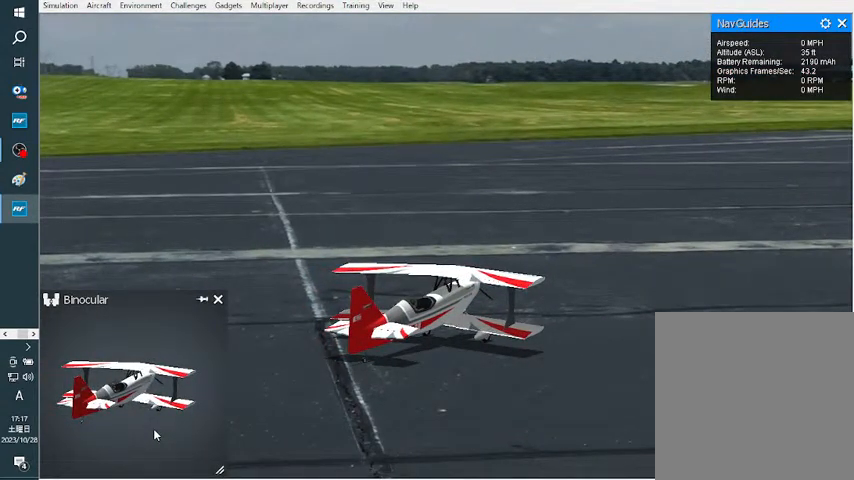
{"buttons": [], "left_stick": "down", "right_stick": "right", "events": [[300, "right_stick", "center"], [400, "right_stick", "right"]]}
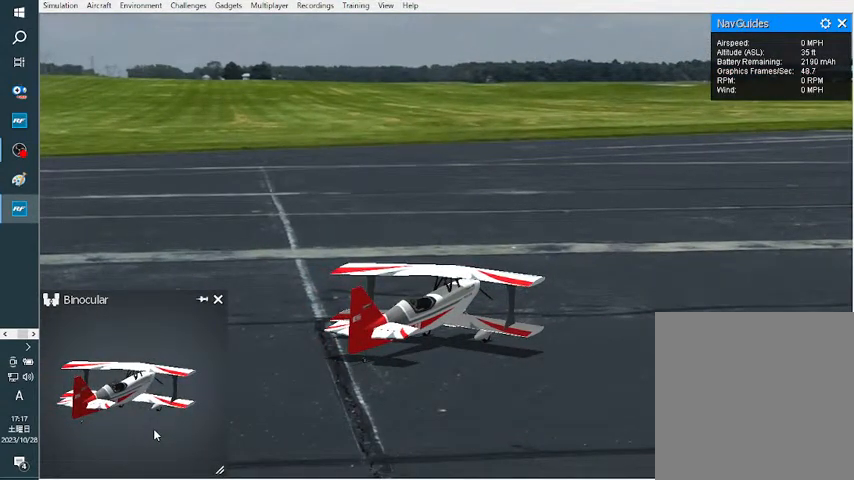
{"buttons": [], "left_stick": "down", "right_stick": "right", "events": []}
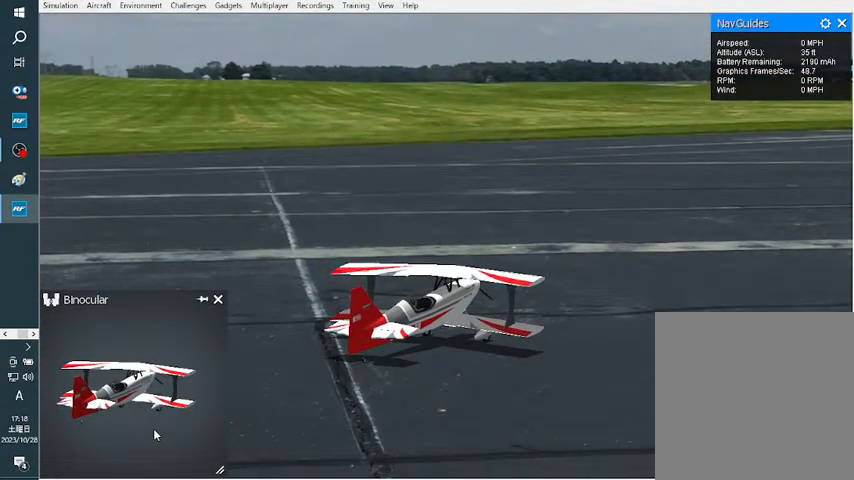
{"buttons": [], "left_stick": "down", "right_stick": "center", "events": [[333, "right_stick", "center"]]}